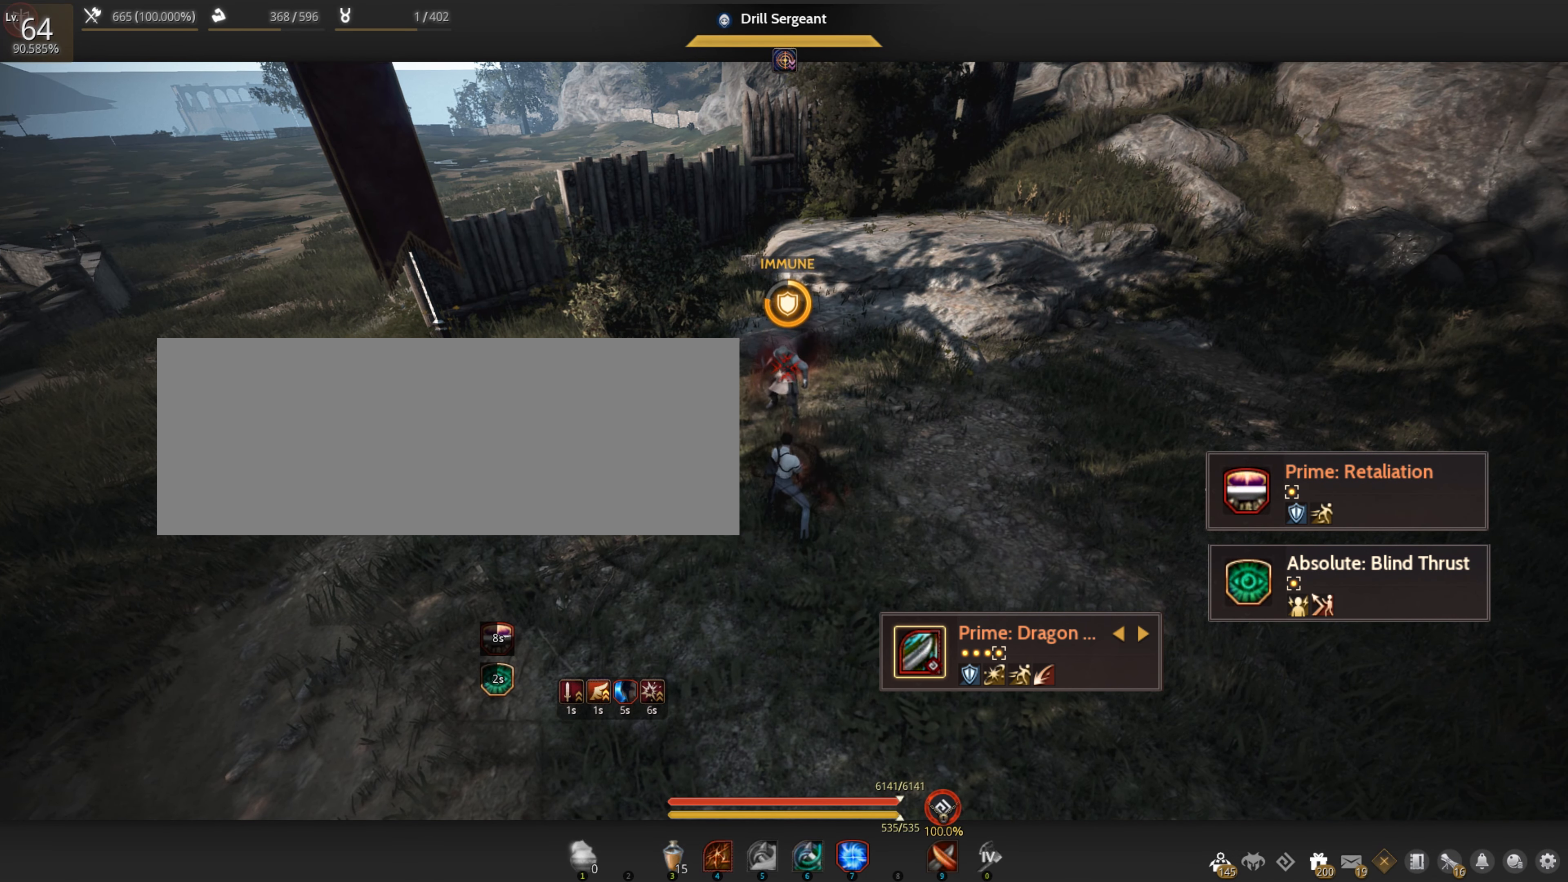
Gameplay with keyboard and mouse; each line is a JSON object with the keys and mouse buttons held at the frame after it. "events" lists presses ("down") and releases ("up") of "a", "c", "d", "e", "f", "q", "s", "shift", "space", "tab", "w", "x", "z", "mouse_left" and "mouse_right" between this image and that frame as [ms after this image, input, new state], when the widget could be followed in between. "mouse_left", "mouse_right" = the "left", "right" buttons of the "mouse" list. No other keys are recorded. Mouse movement is not recorded.
{"keys": [], "mouse": [], "events": []}
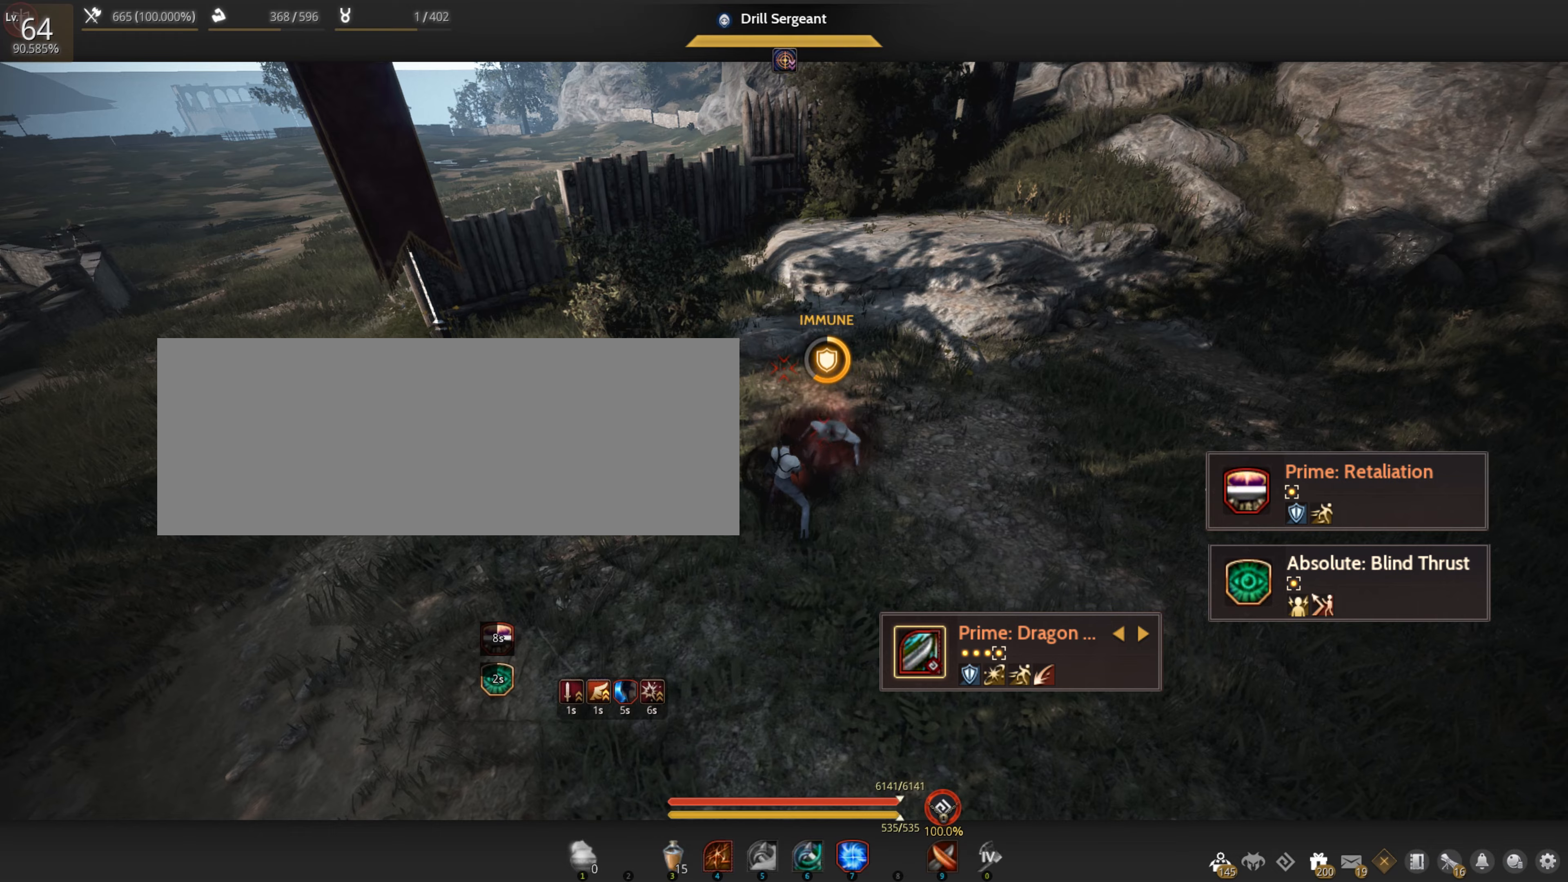
{"keys": [], "mouse": [], "events": []}
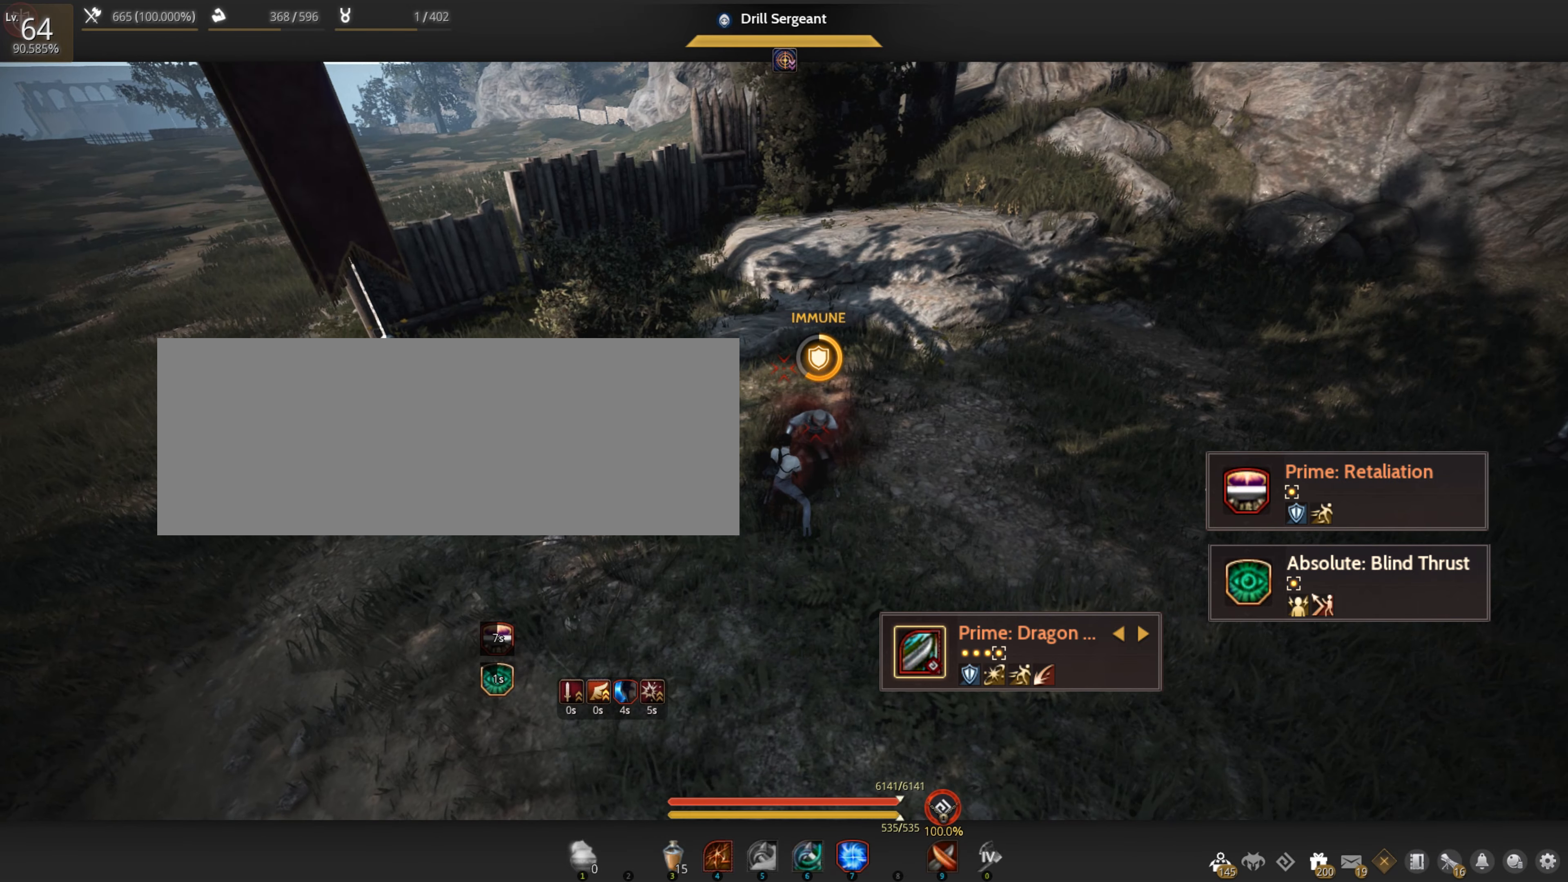
{"keys": [], "mouse": [], "events": [[266, "w", "down"], [333, "mouse_right", "down"], [450, "mouse_right", "up"], [450, "w", "up"]]}
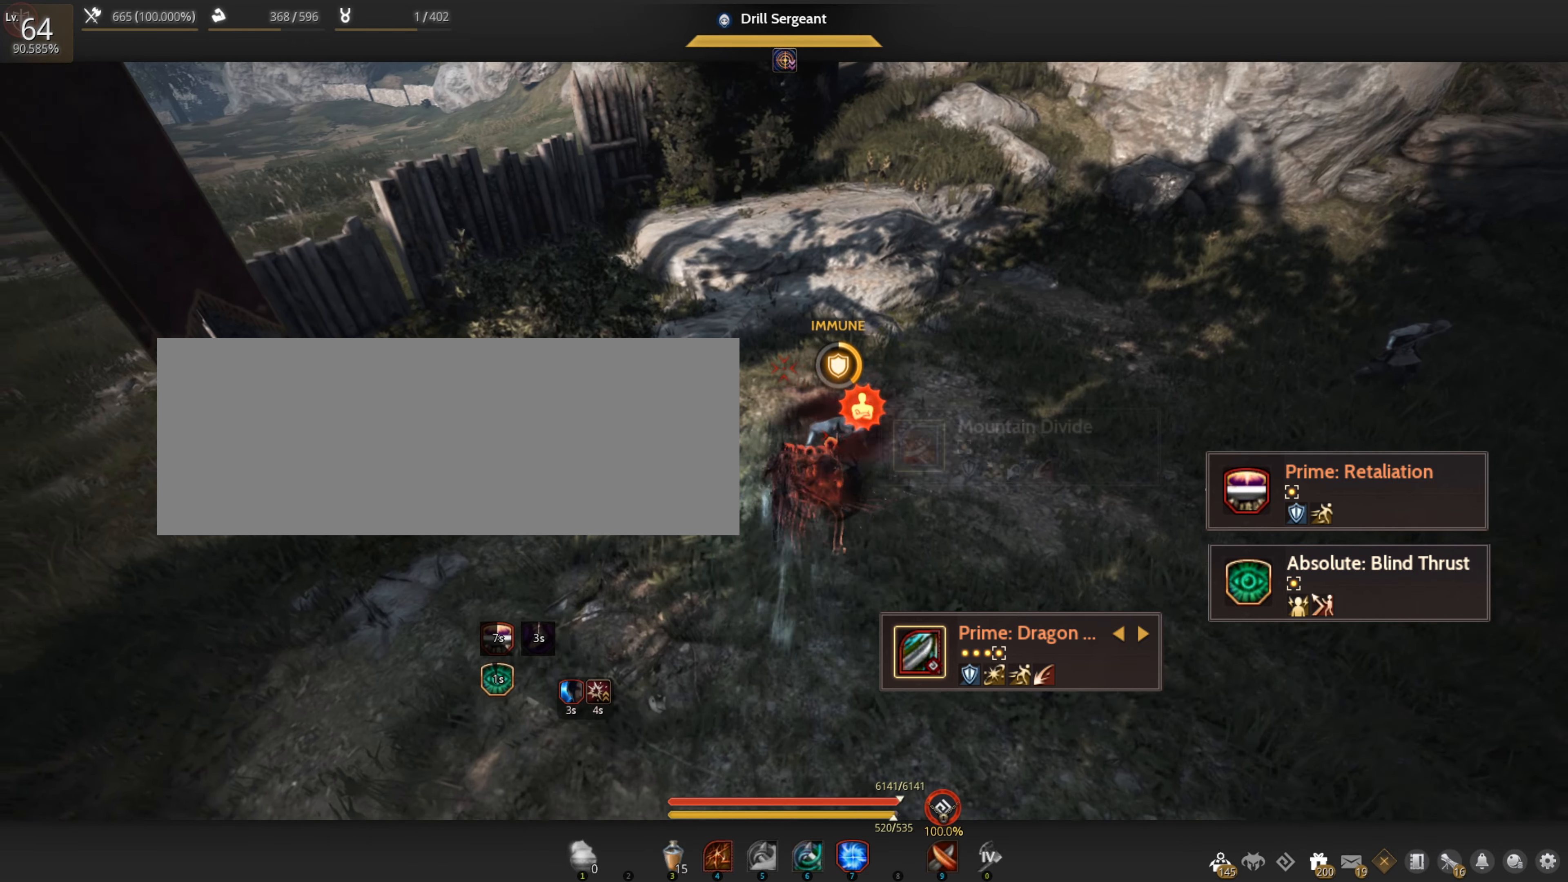
{"keys": [], "mouse": [], "events": [[16, "shift", "down"], [83, "f", "down"], [400, "f", "up"], [416, "shift", "up"]]}
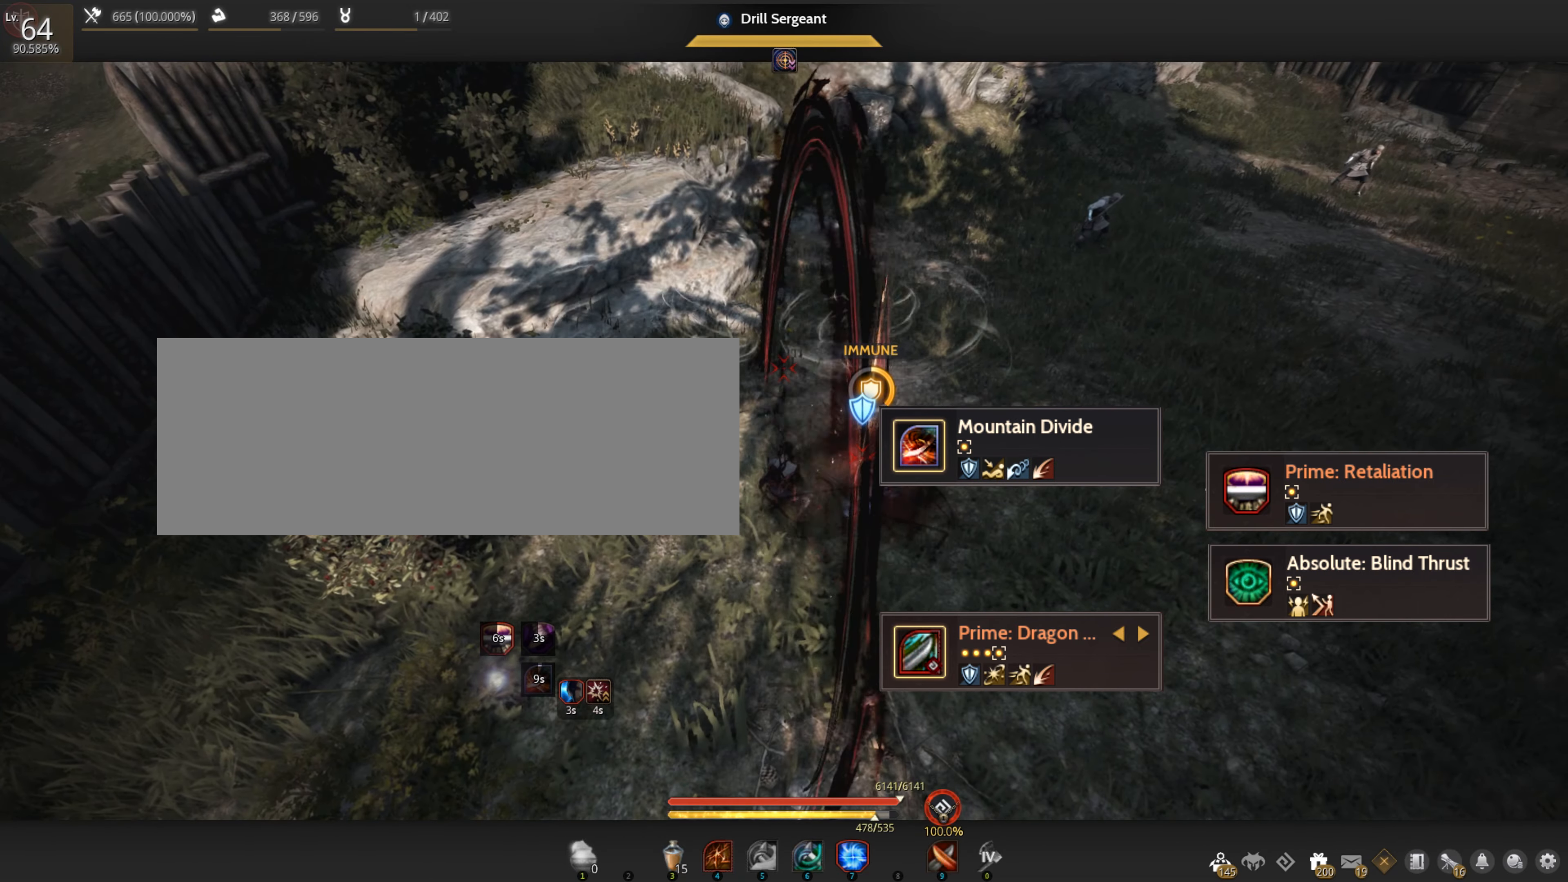
{"keys": [], "mouse": [], "events": []}
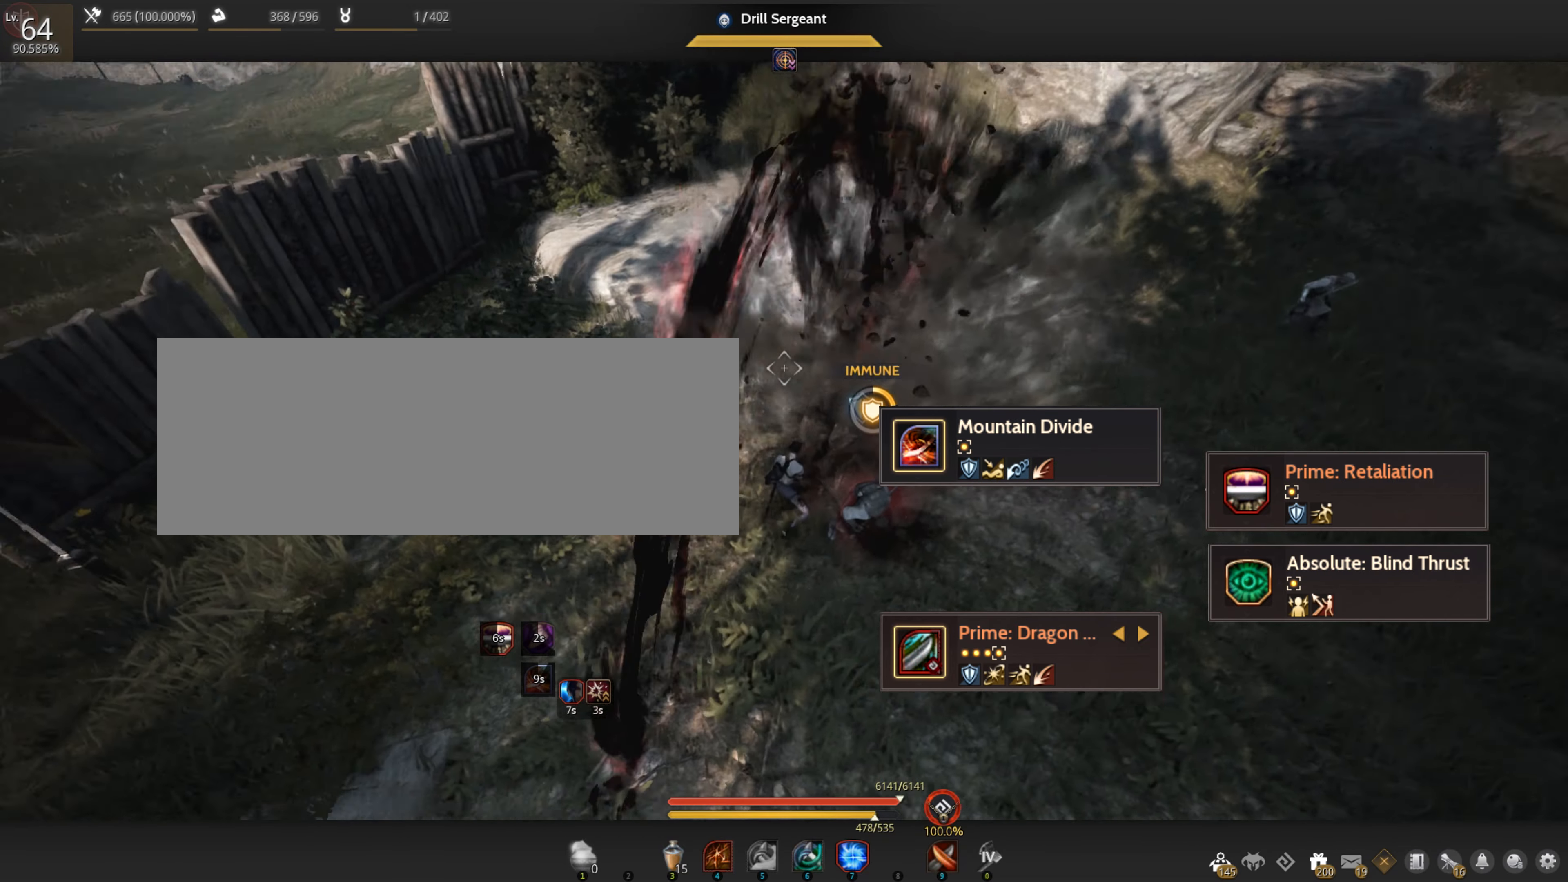
{"keys": [], "mouse": ["right"], "events": [[450, "mouse_right", "down"]]}
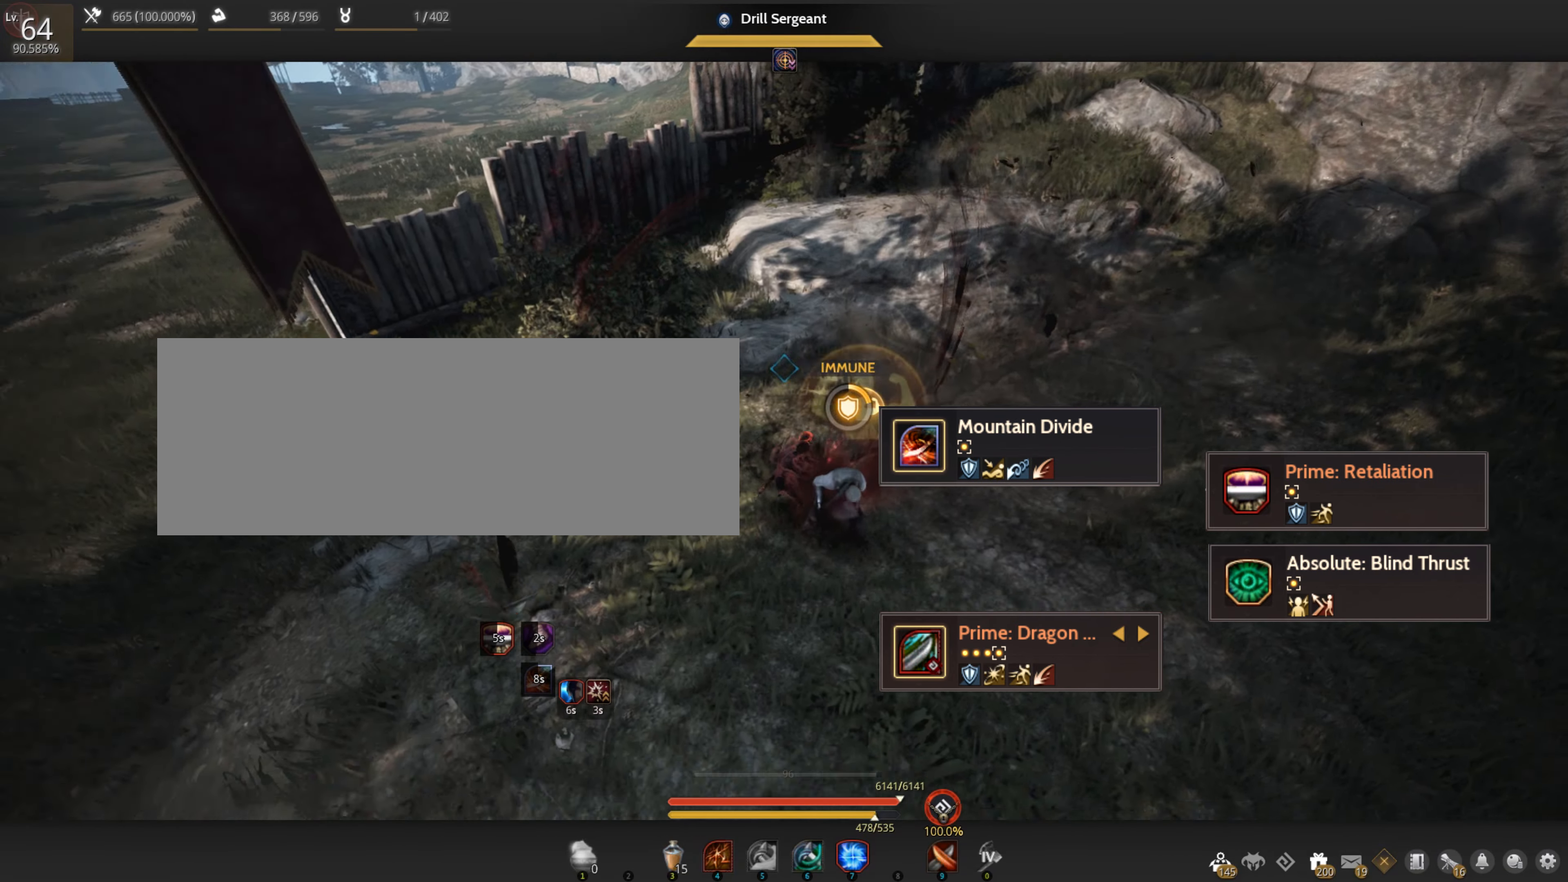
{"keys": [], "mouse": [], "events": [[116, "mouse_right", "up"]]}
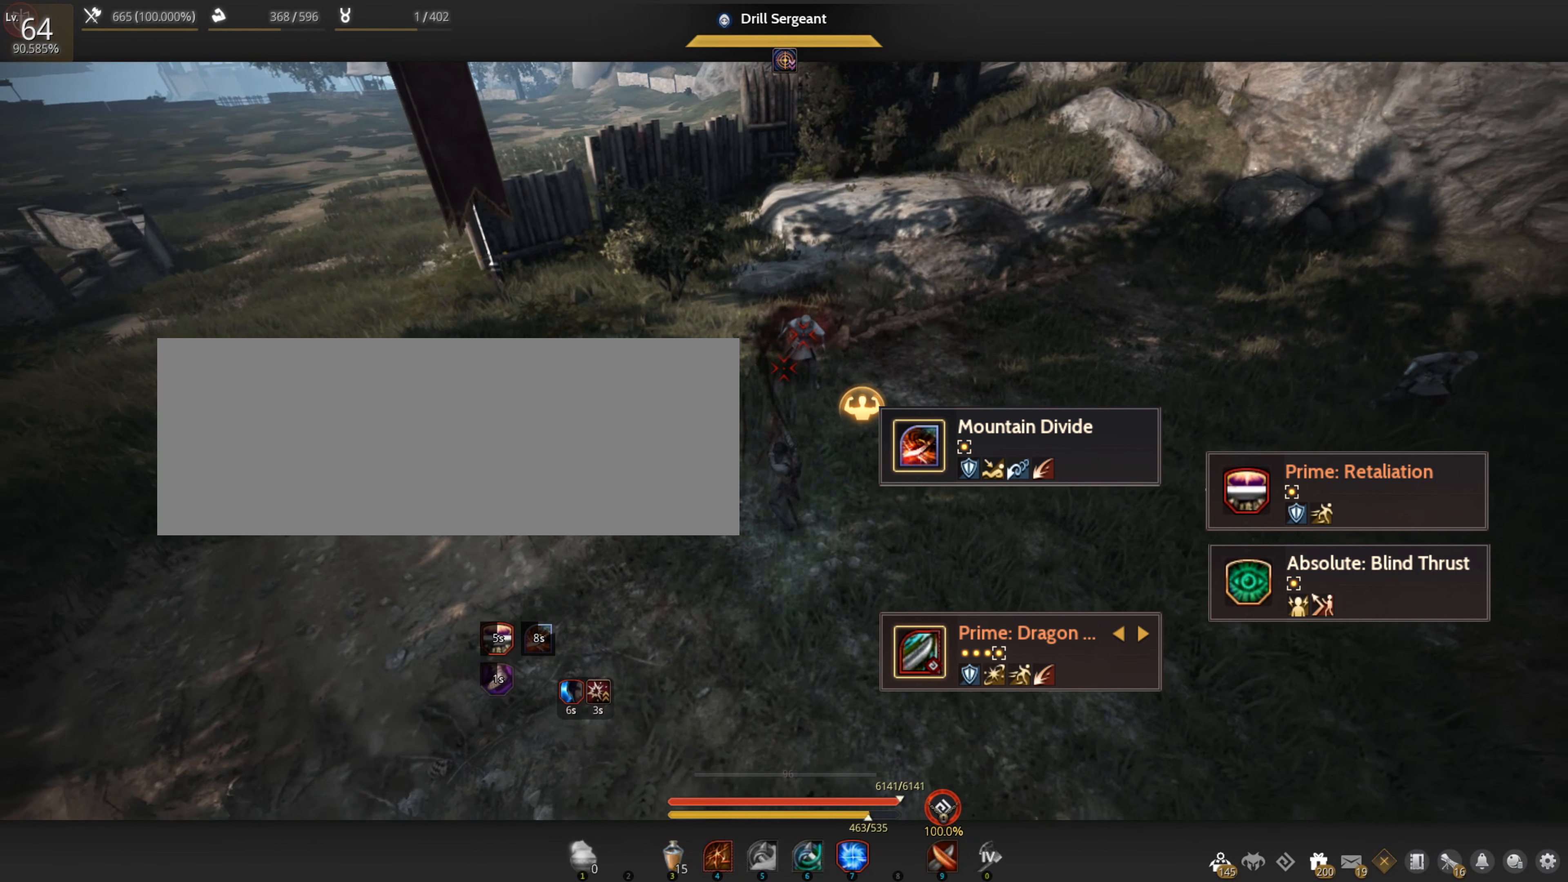
{"keys": [], "mouse": [], "events": []}
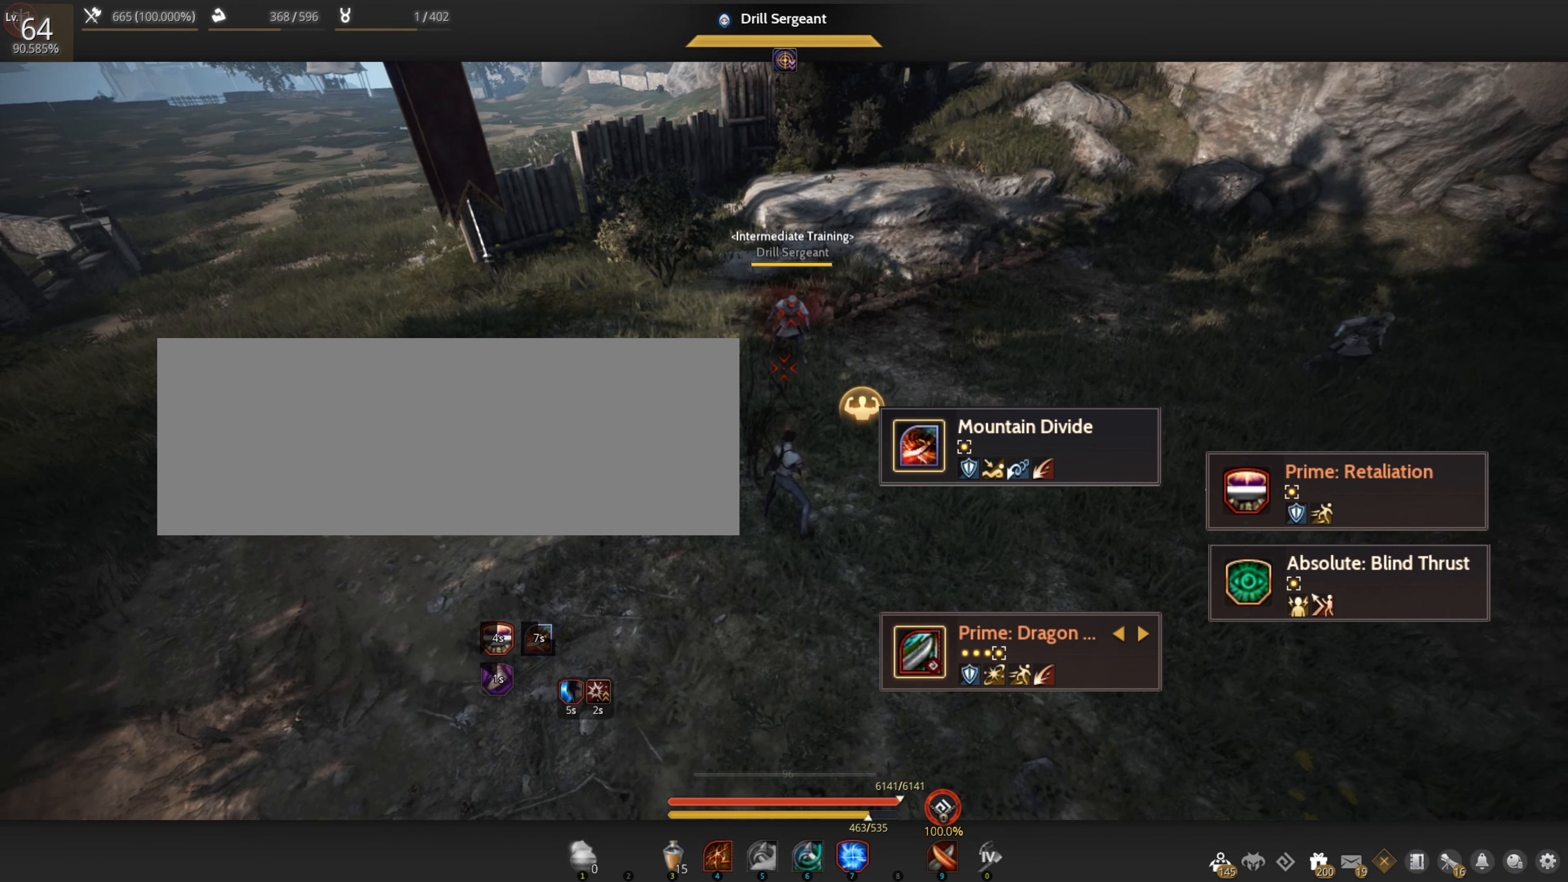
{"keys": [], "mouse": [], "events": [[66, "s", "down"], [500, "s", "up"]]}
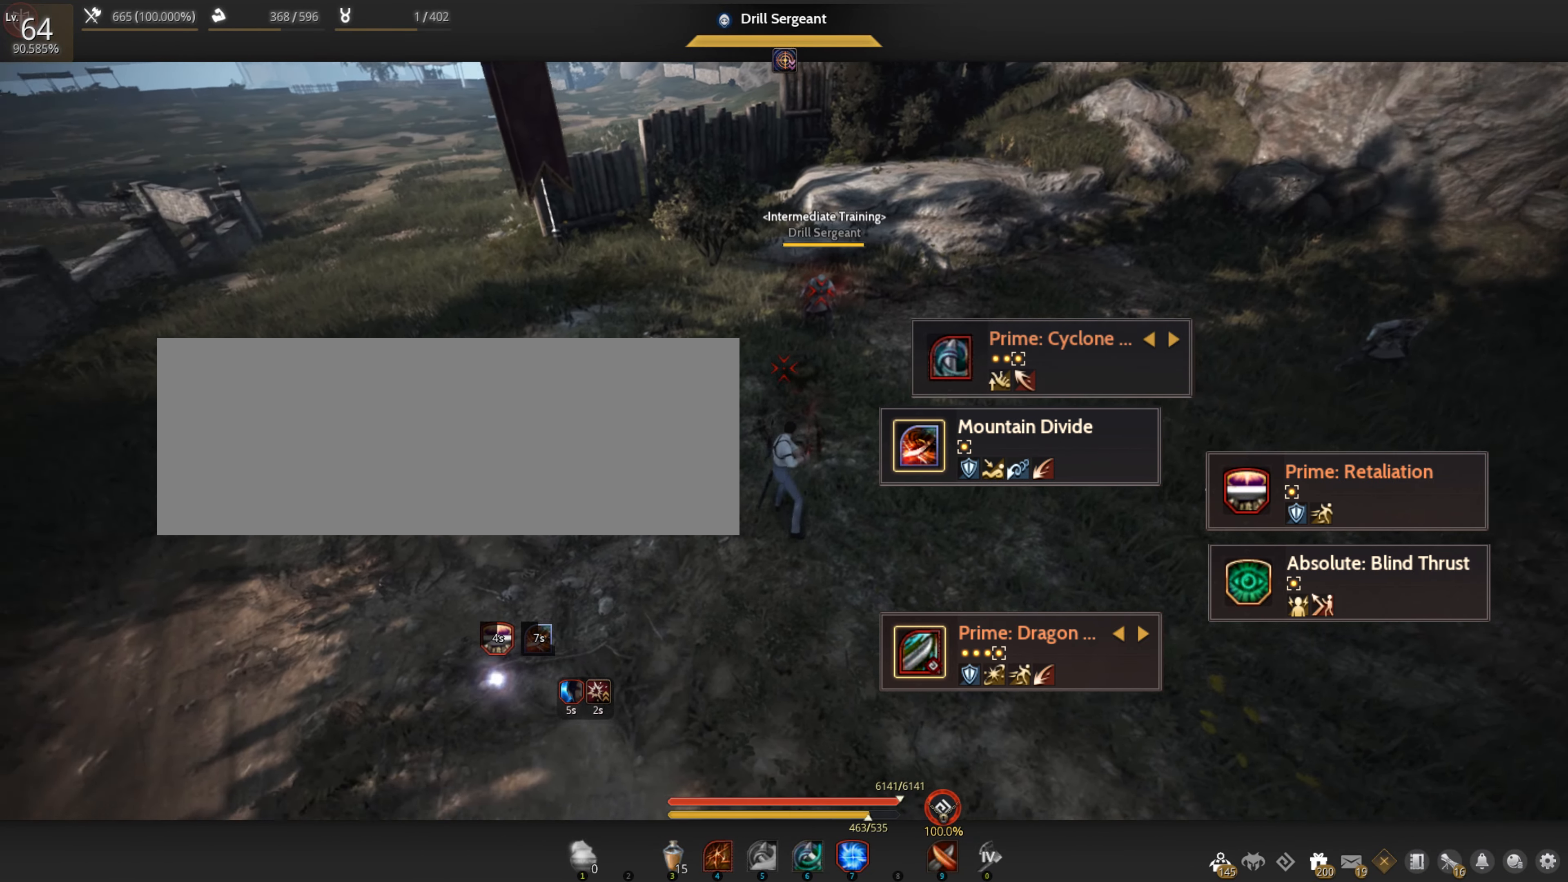
{"keys": [], "mouse": [], "events": [[16, "mouse_right", "down"], [166, "mouse_left", "down"], [316, "mouse_left", "up"], [333, "mouse_right", "up"]]}
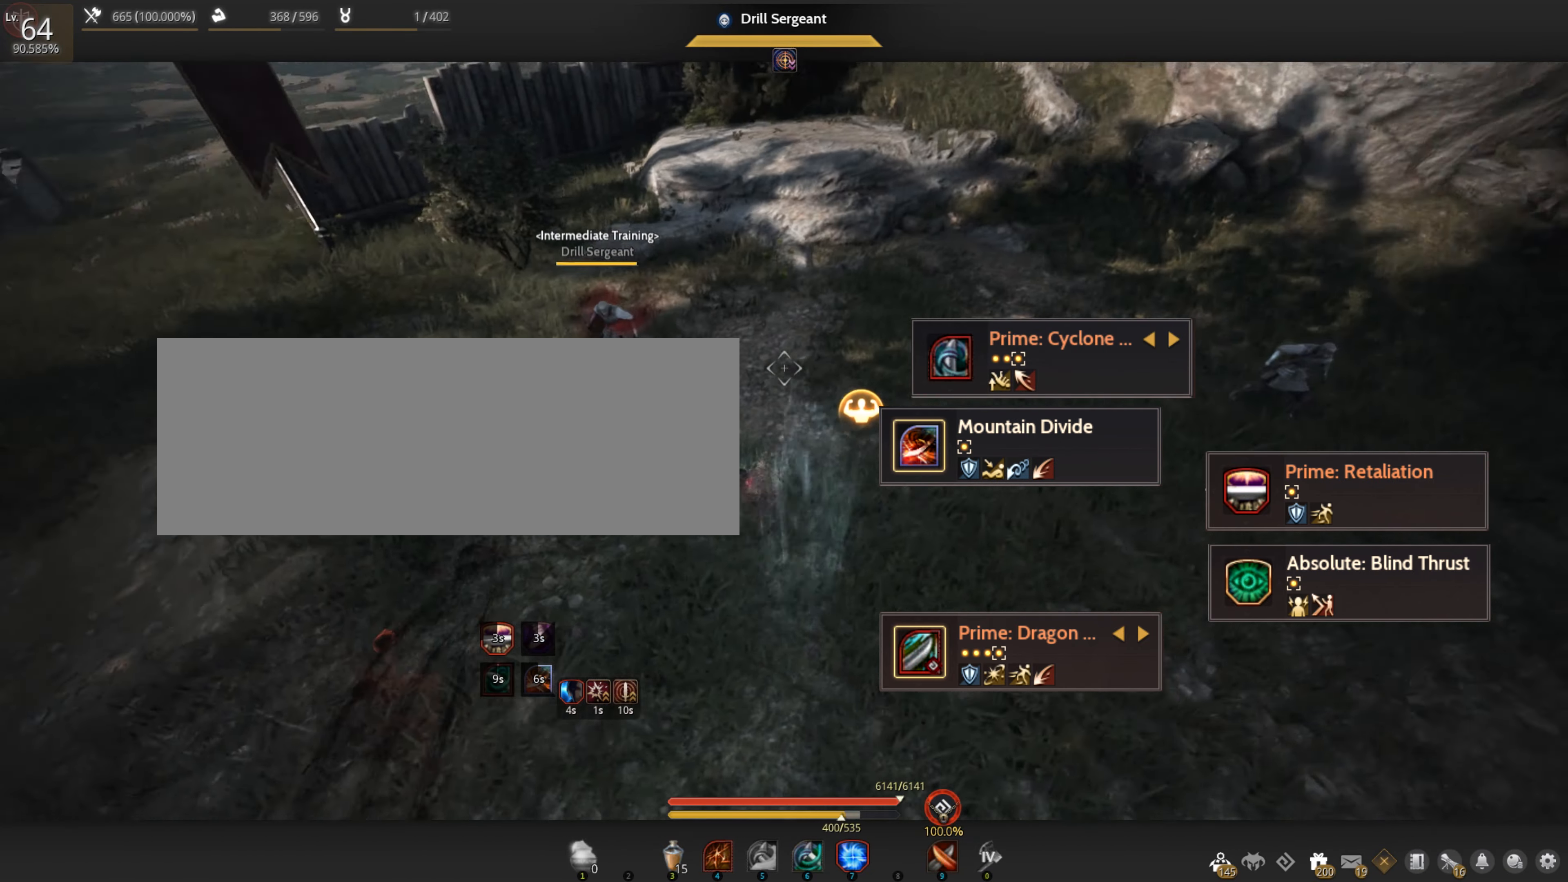
{"keys": [], "mouse": ["left"], "events": [[483, "mouse_left", "down"]]}
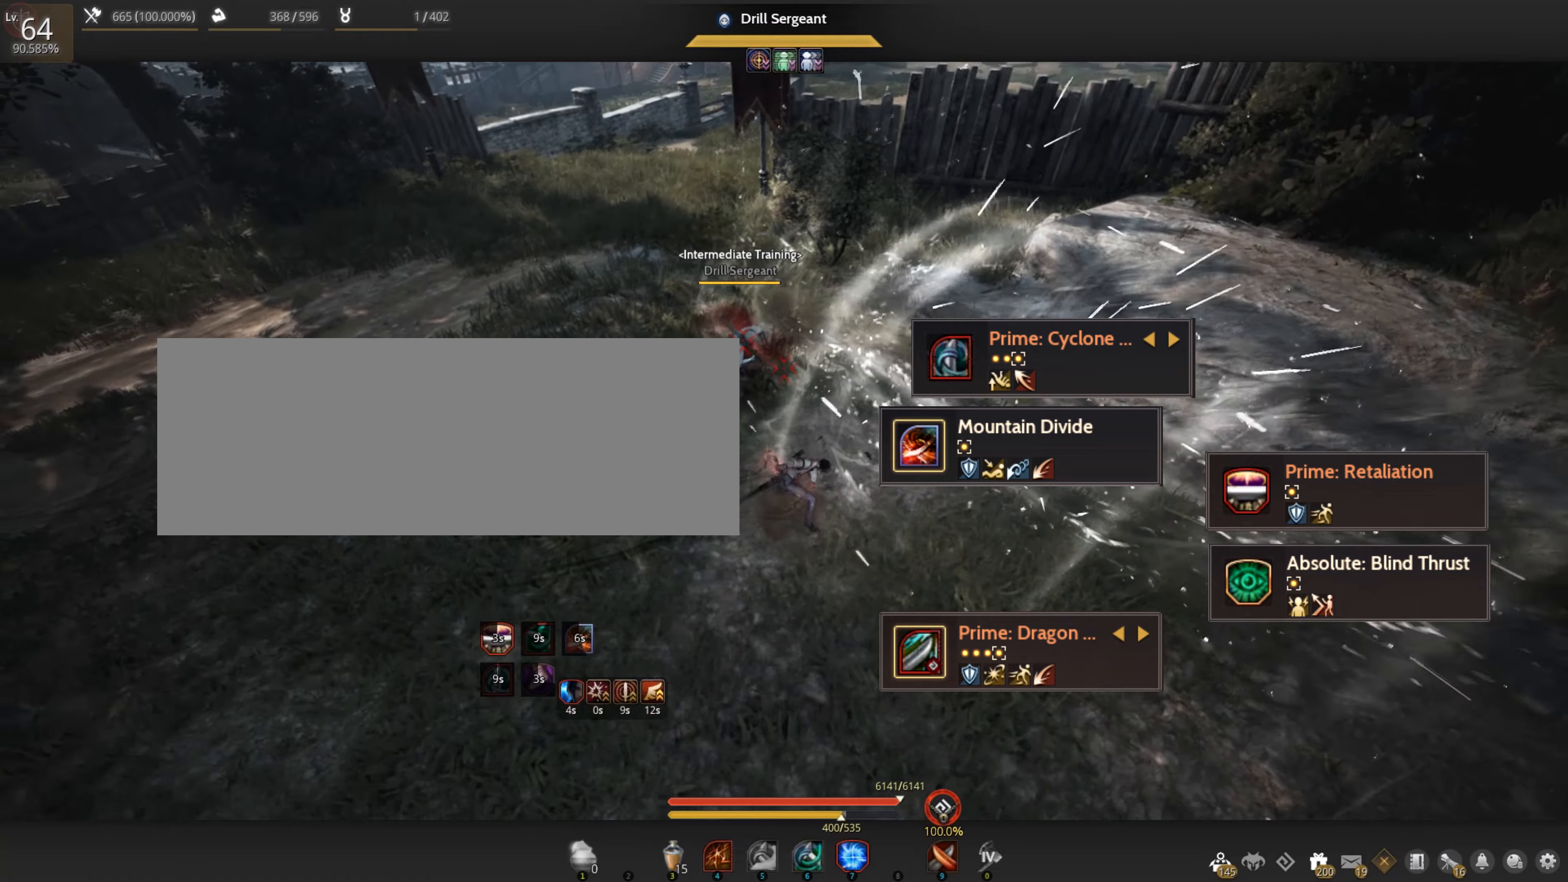
{"keys": [], "mouse": [], "events": [[117, "mouse_left", "up"]]}
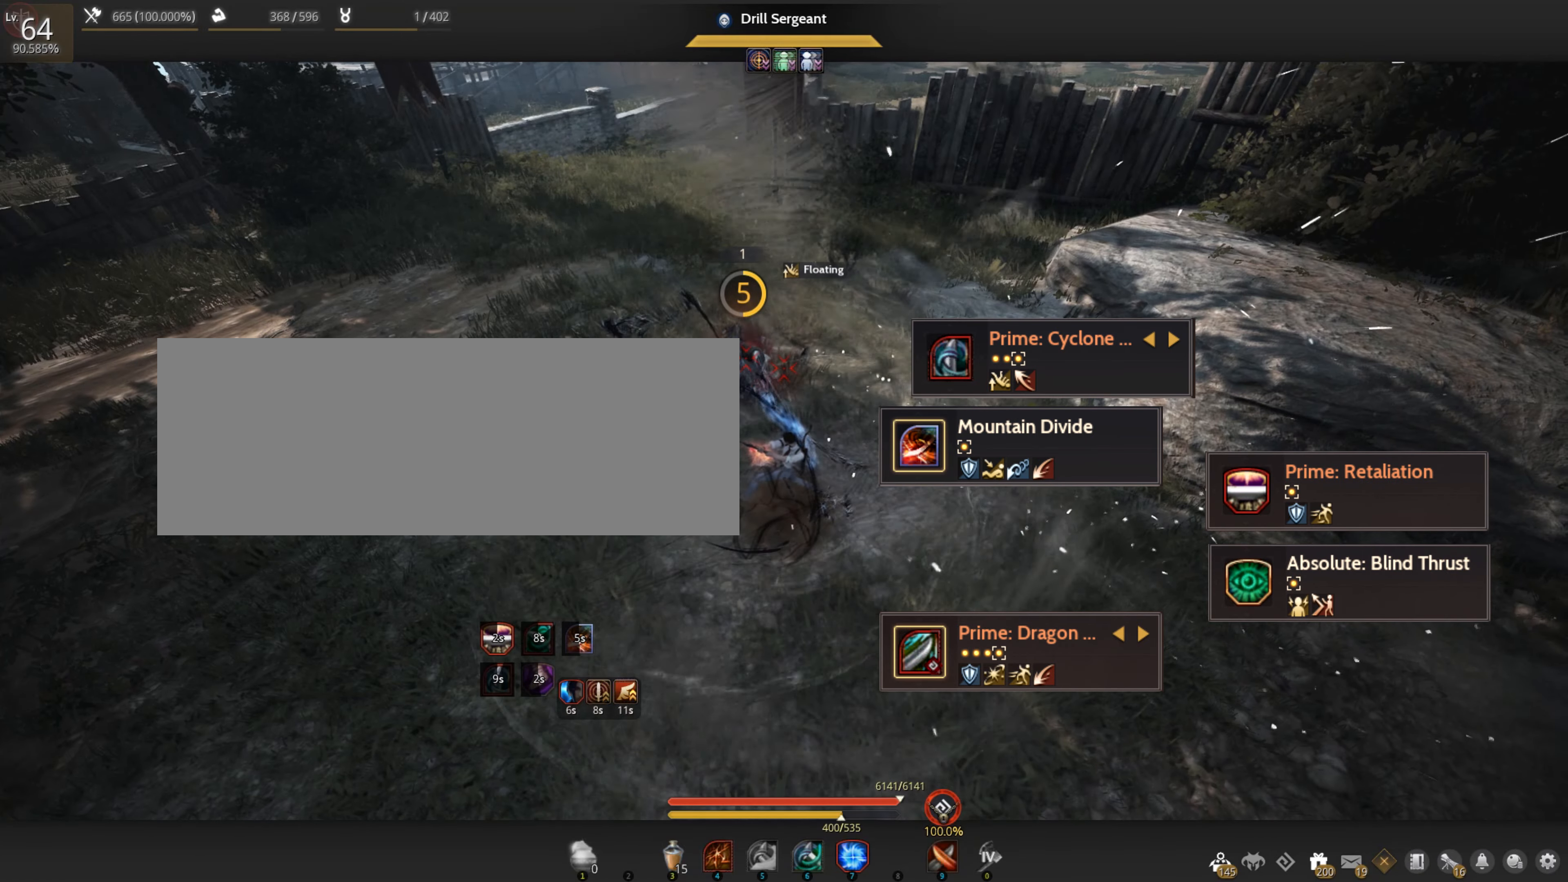
{"keys": ["a"], "mouse": [], "events": [[233, "a", "down"]]}
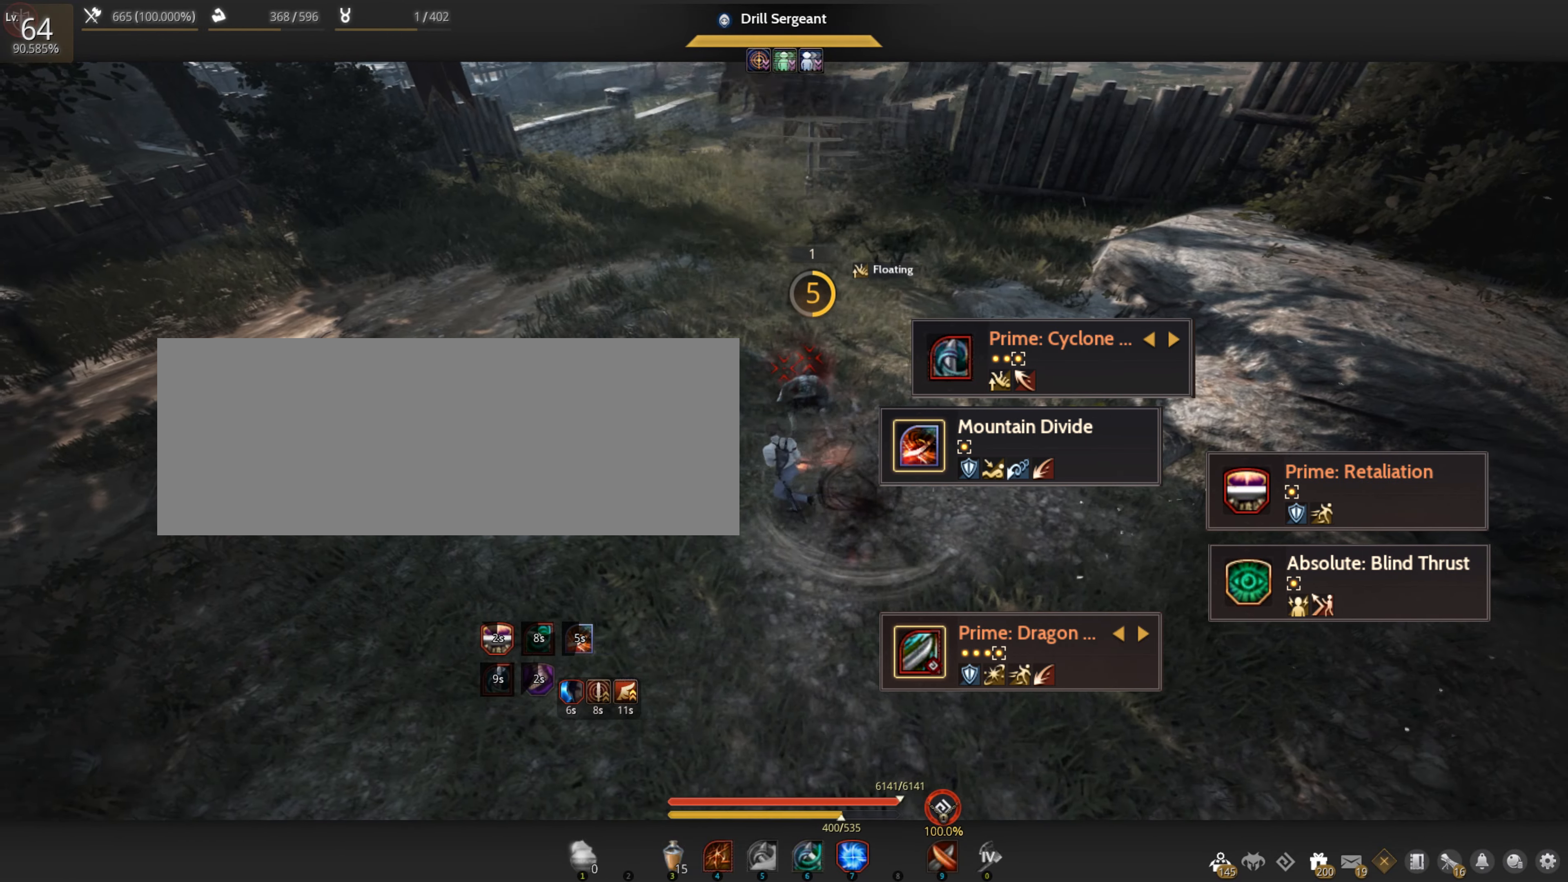
{"keys": ["a"], "mouse": [], "events": []}
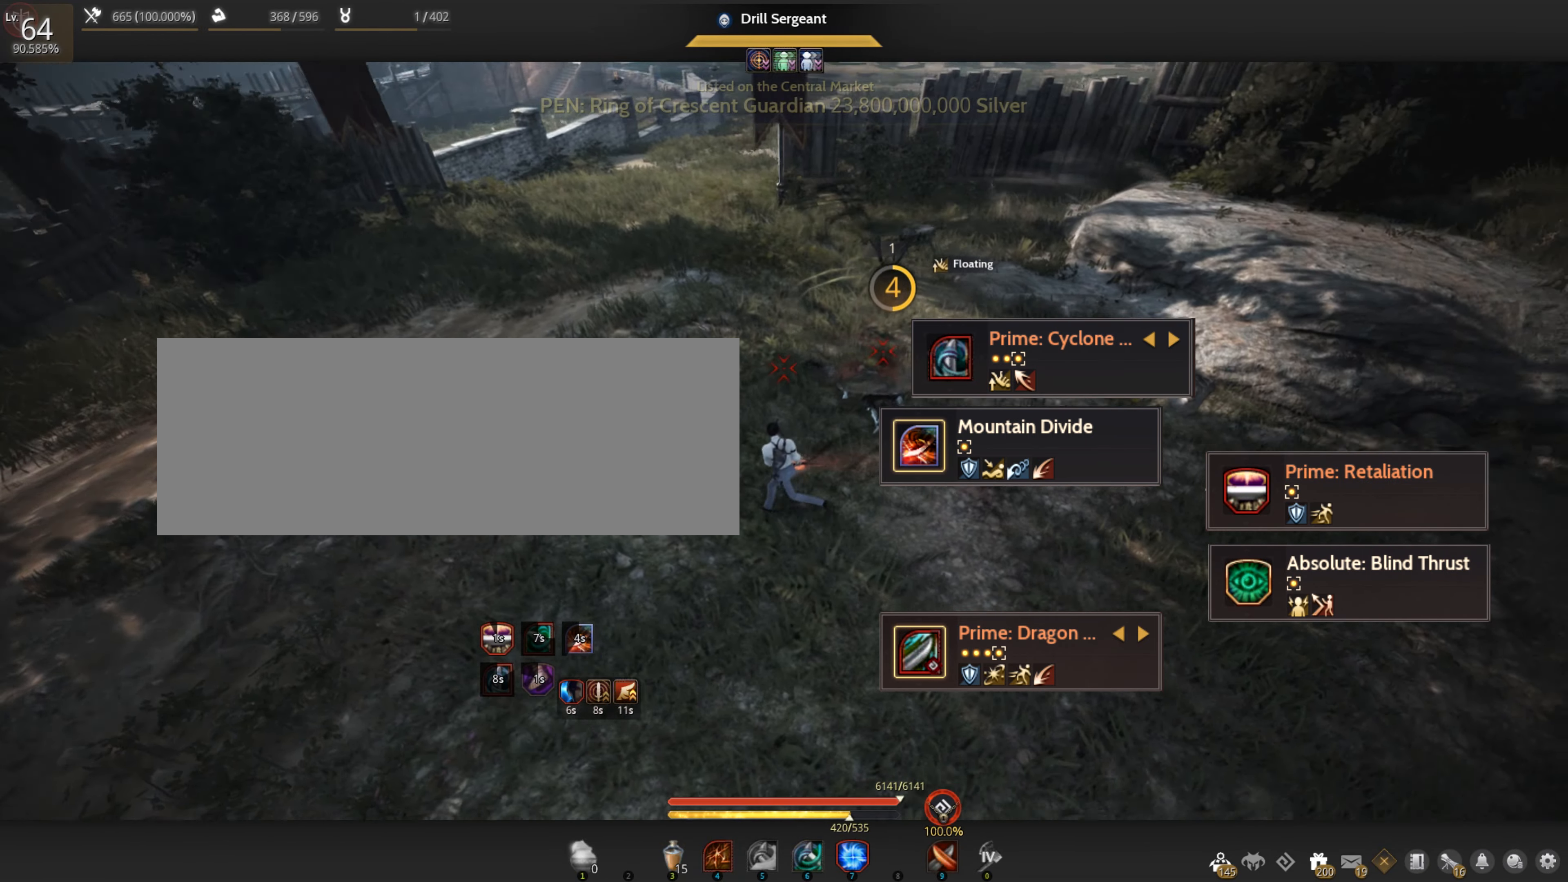
{"keys": [], "mouse": [], "events": [[400, "a", "up"]]}
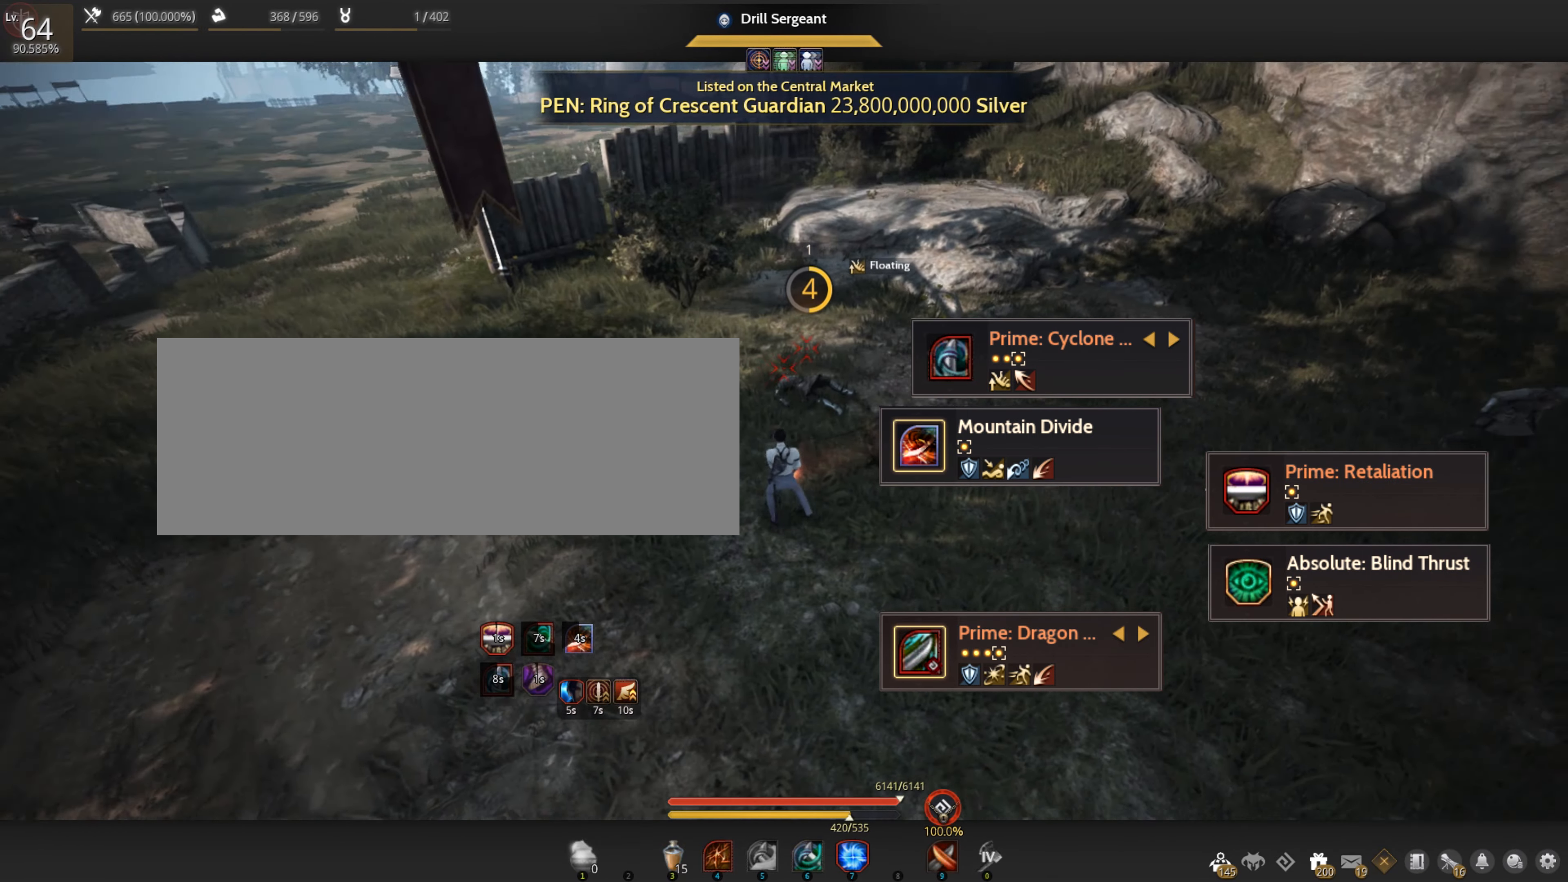
{"keys": [], "mouse": [], "events": []}
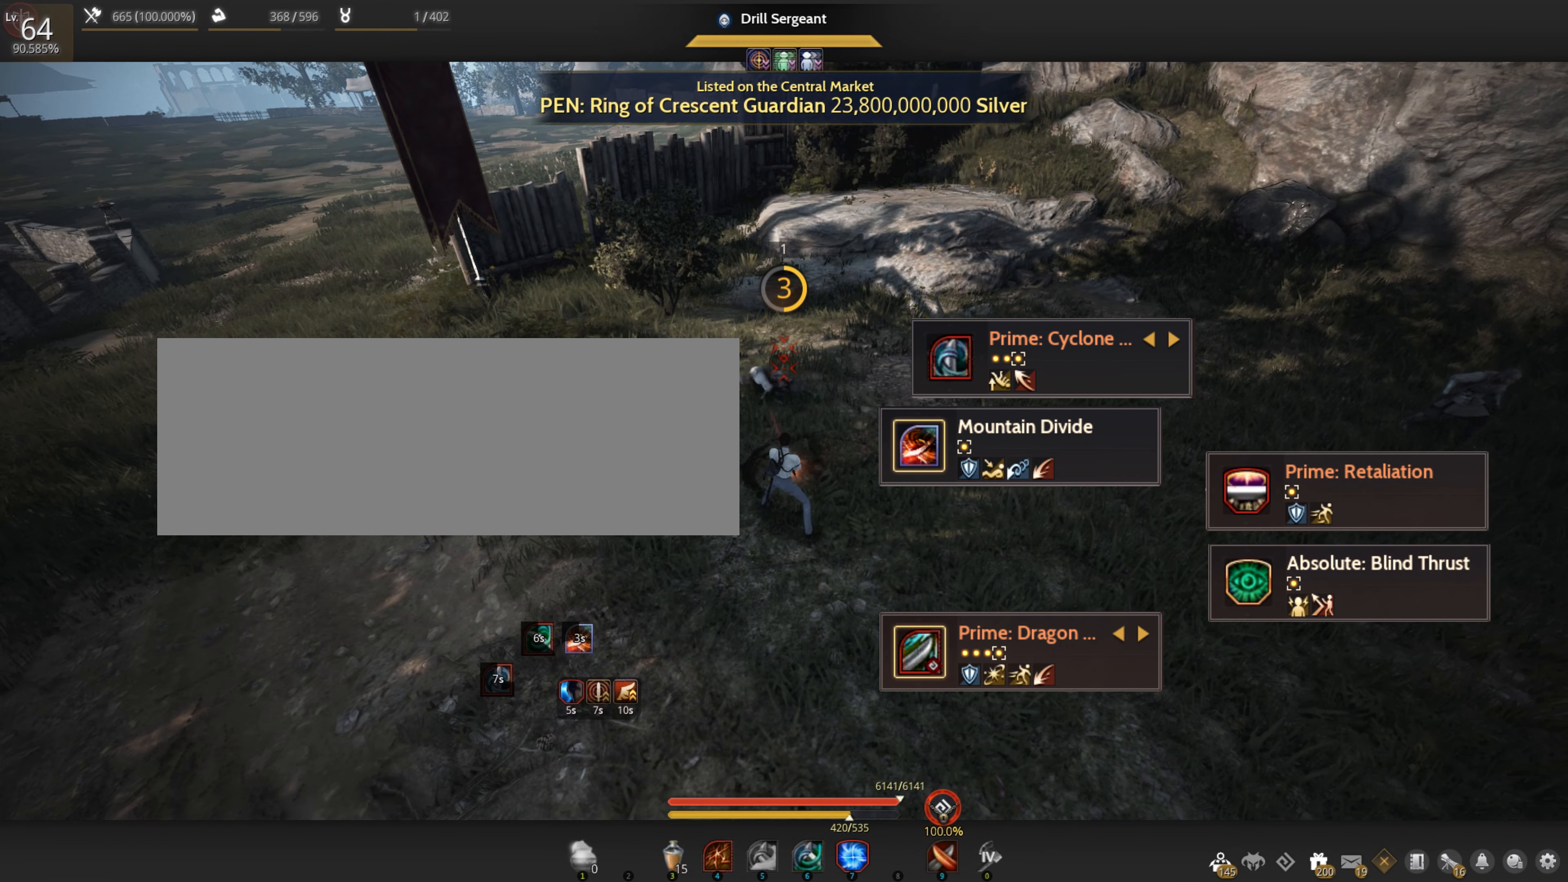
{"keys": [], "mouse": [], "events": []}
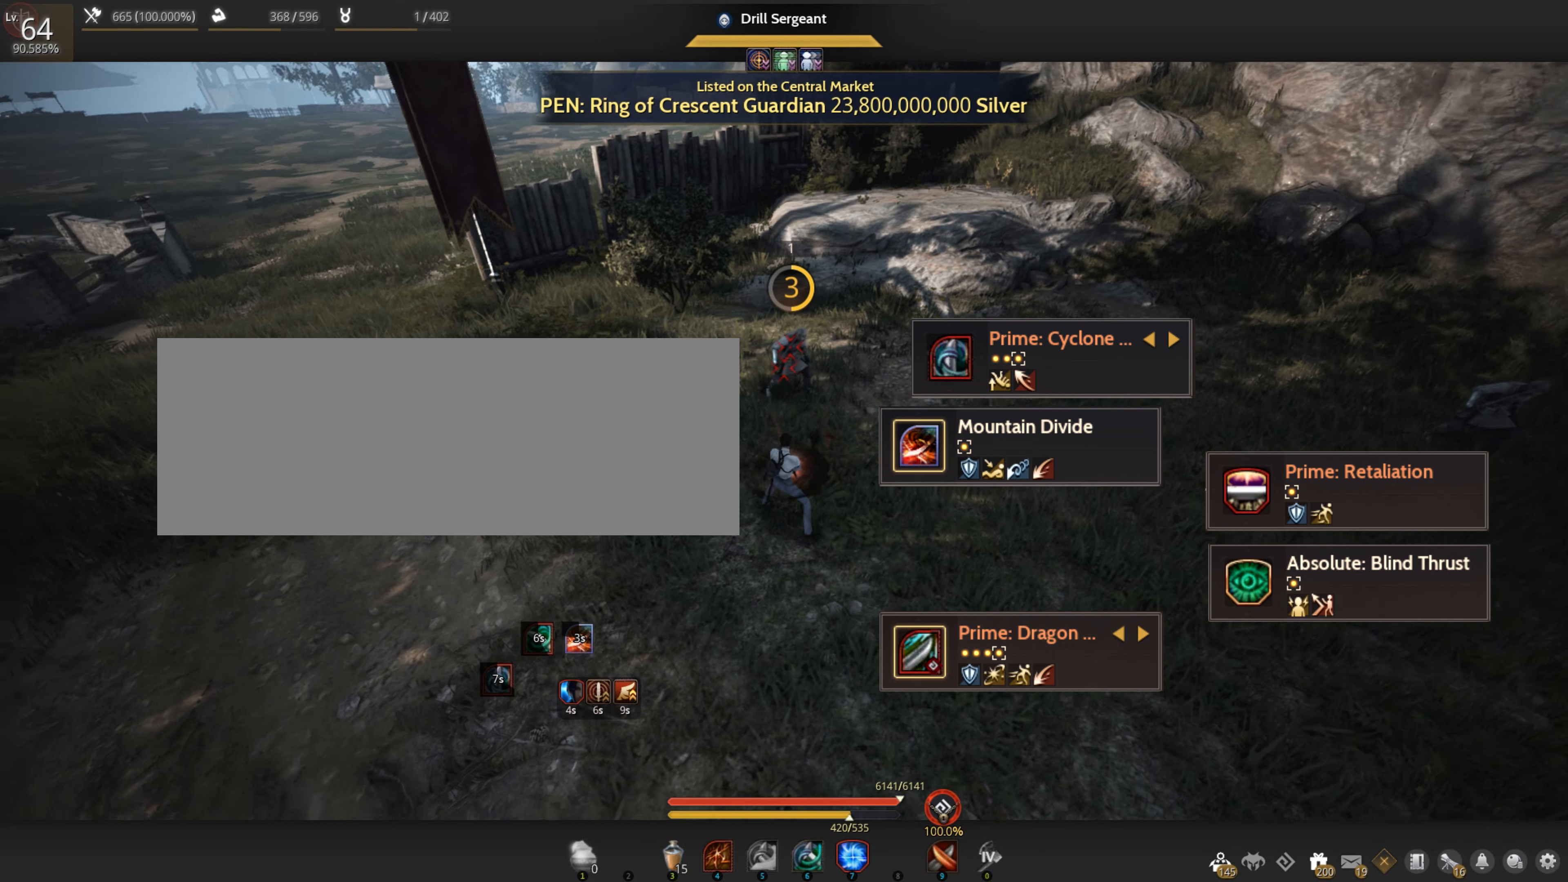
{"keys": [], "mouse": [], "events": []}
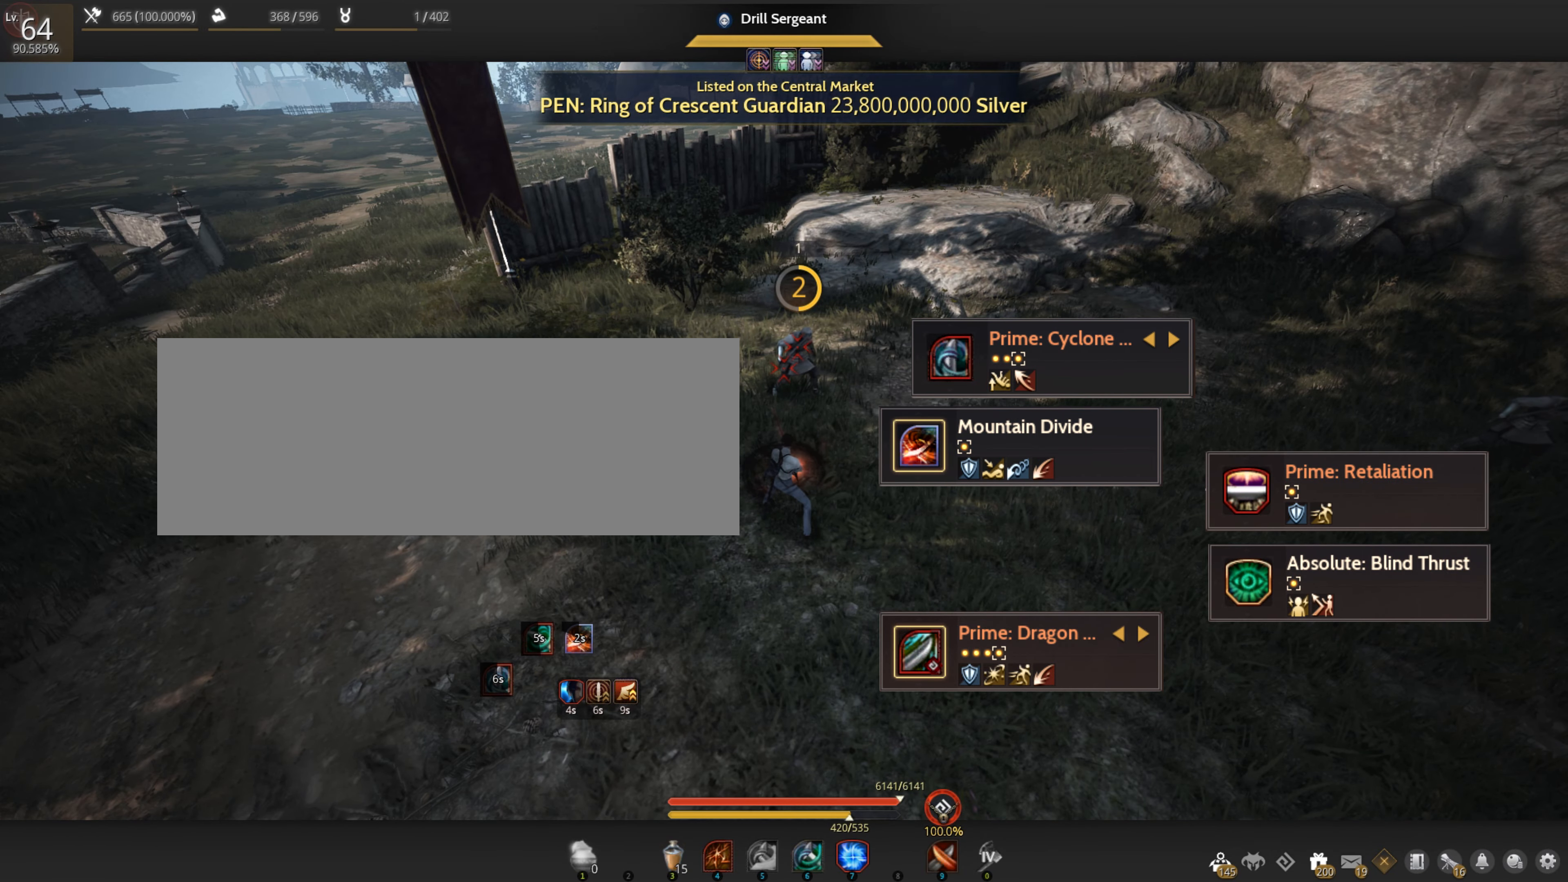
{"keys": ["shift"], "mouse": [], "events": [[33, "shift", "down"]]}